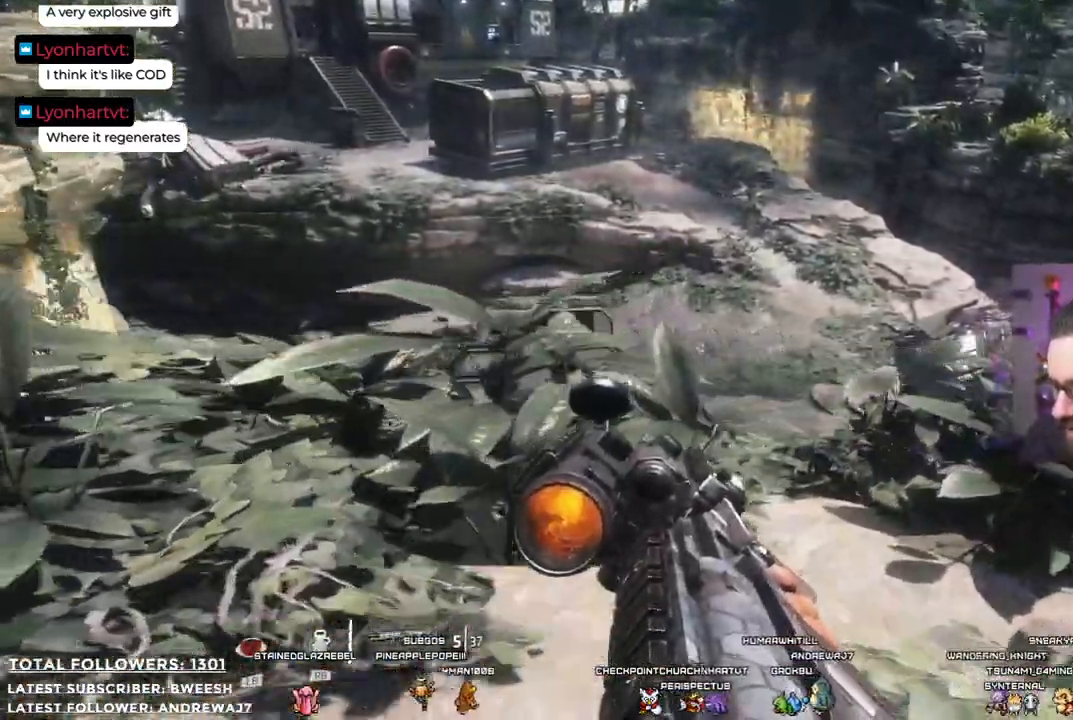
Gameplay with a controller (Xbox layout); each line is a JSON object with the inputs held at the frame after it. "events" lists button and stick changes between this image and that frame as [ms after this image, input, new state], when the widget could be followed in between.
{"buttons": [], "left_stick": "center", "right_stick": "left", "events": [[33, "left_stick", "up"], [150, "left_stick", "center"], [350, "right_stick", "left"]]}
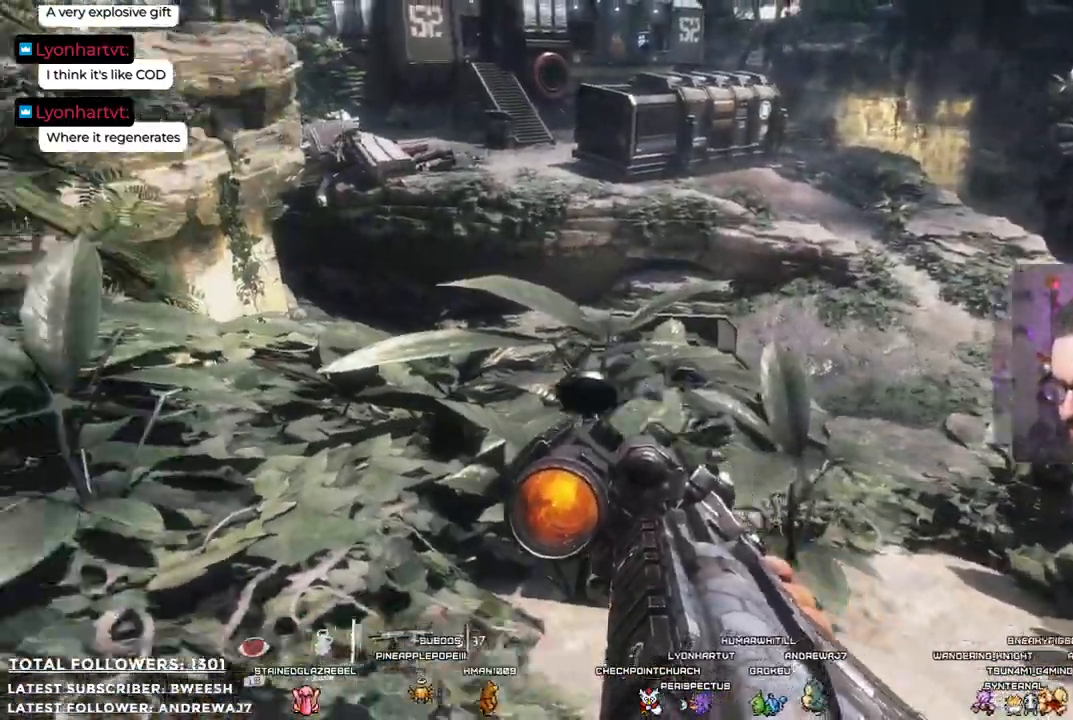
{"buttons": [], "left_stick": "up", "right_stick": "center", "events": [[17, "left_stick", "up"], [34, "right_stick", "center"]]}
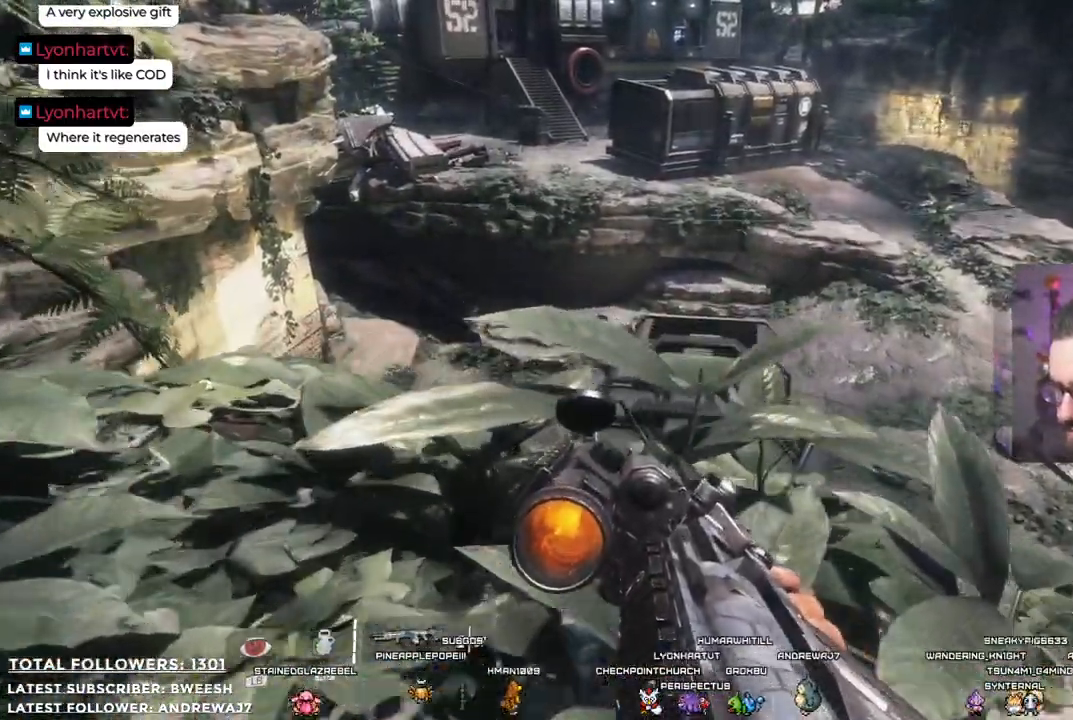
{"buttons": [], "left_stick": "up", "right_stick": "center", "events": []}
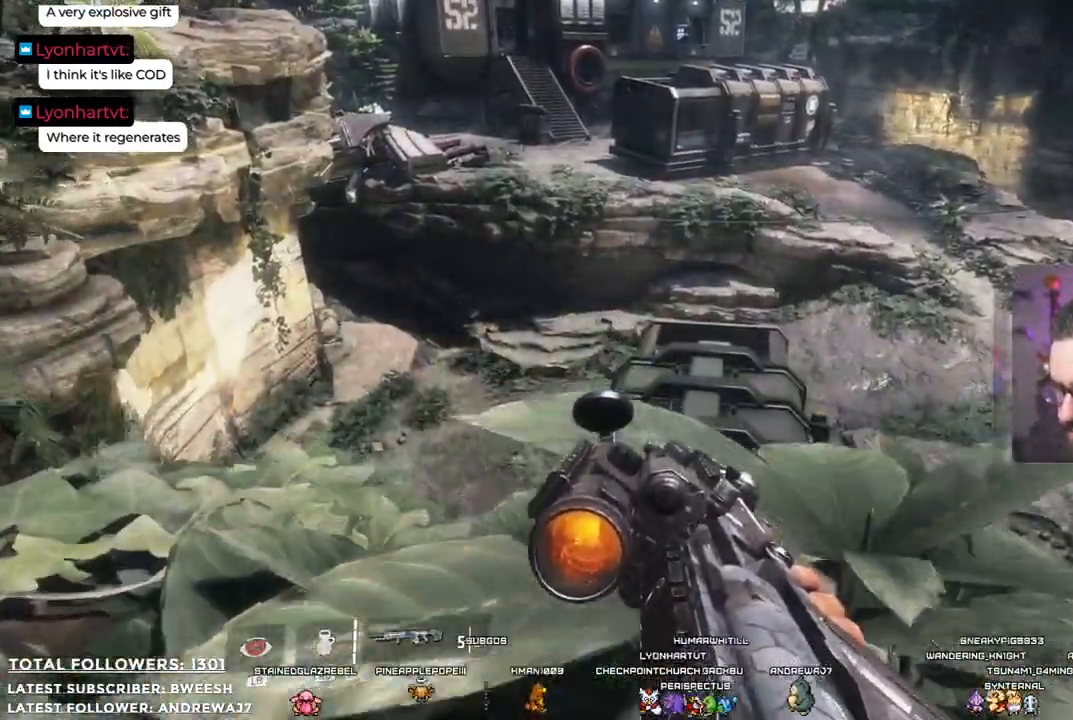
{"buttons": [], "left_stick": "center", "right_stick": "center", "events": [[84, "right_stick", "right"], [101, "left_stick", "left"], [384, "right_stick", "center"], [418, "left_stick", "center"]]}
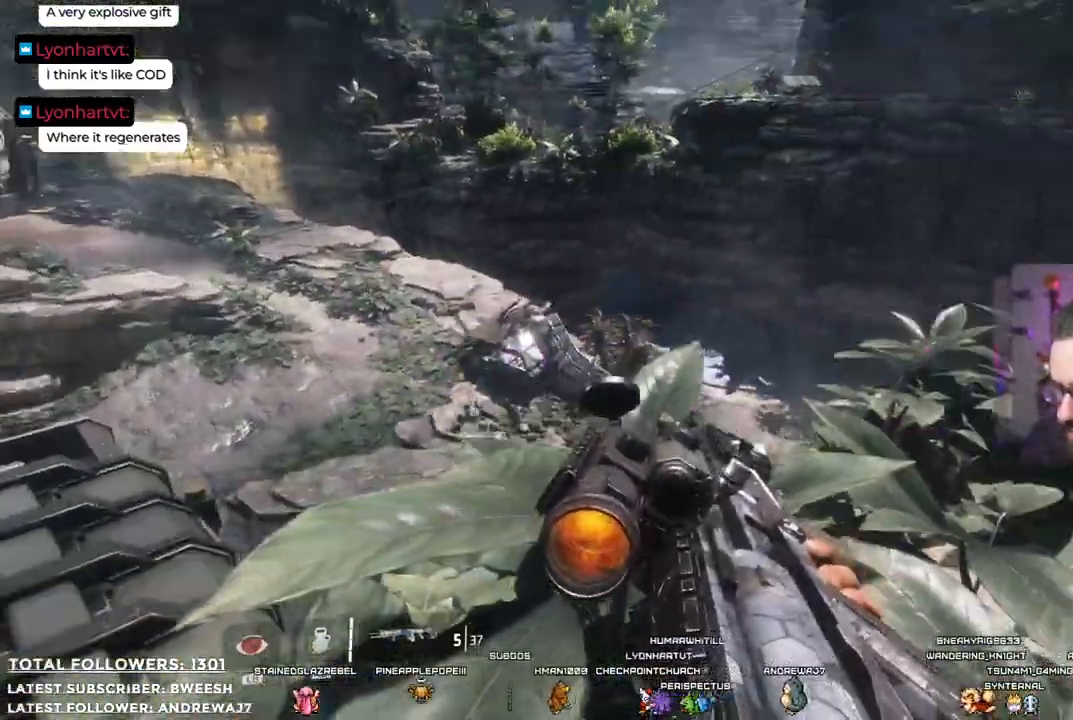
{"buttons": [], "left_stick": "down-left", "right_stick": "up-left", "events": [[368, "right_stick", "left"], [384, "left_stick", "down-left"], [501, "right_stick", "up-left"]]}
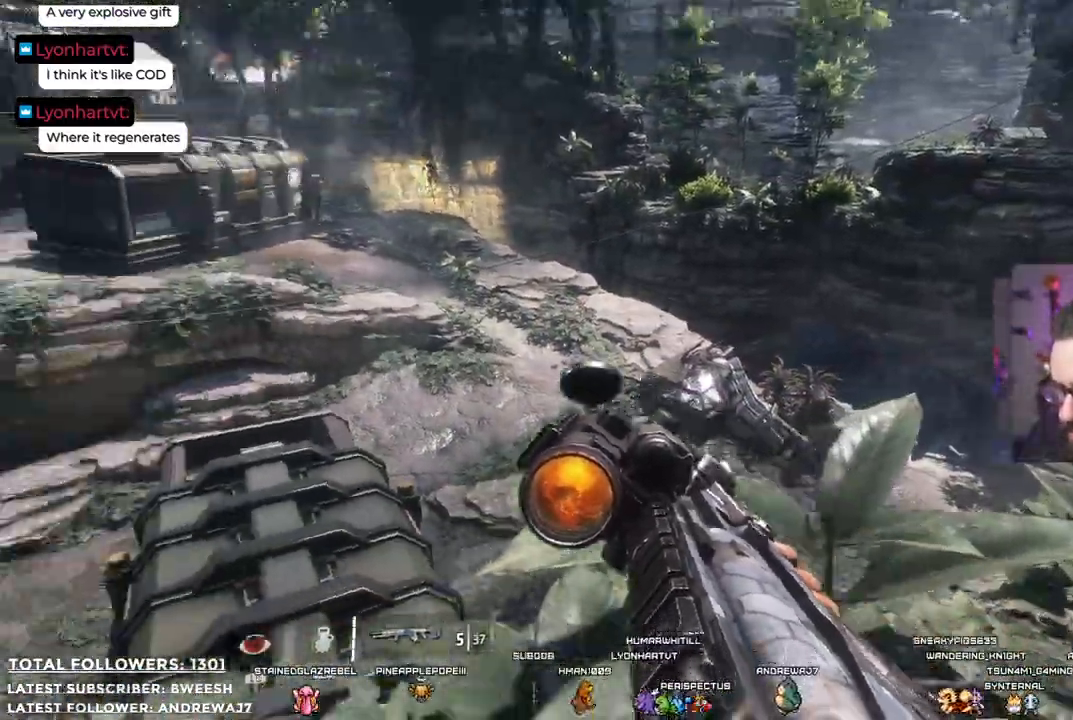
{"buttons": [], "left_stick": "center", "right_stick": "center", "events": [[167, "left_stick", "down-right"], [251, "right_stick", "center"], [351, "left_stick", "center"]]}
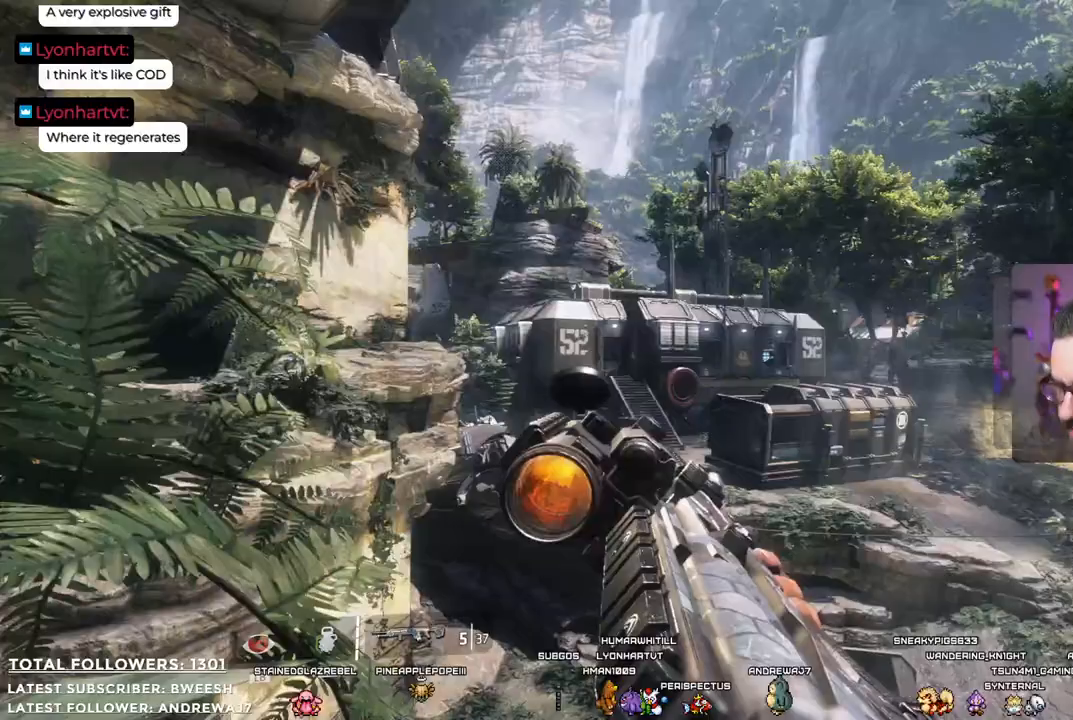
{"buttons": [], "left_stick": "center", "right_stick": "center", "events": [[284, "left_stick", "down-right"], [301, "right_stick", "down"], [368, "right_stick", "down-left"], [484, "right_stick", "center"], [501, "left_stick", "center"]]}
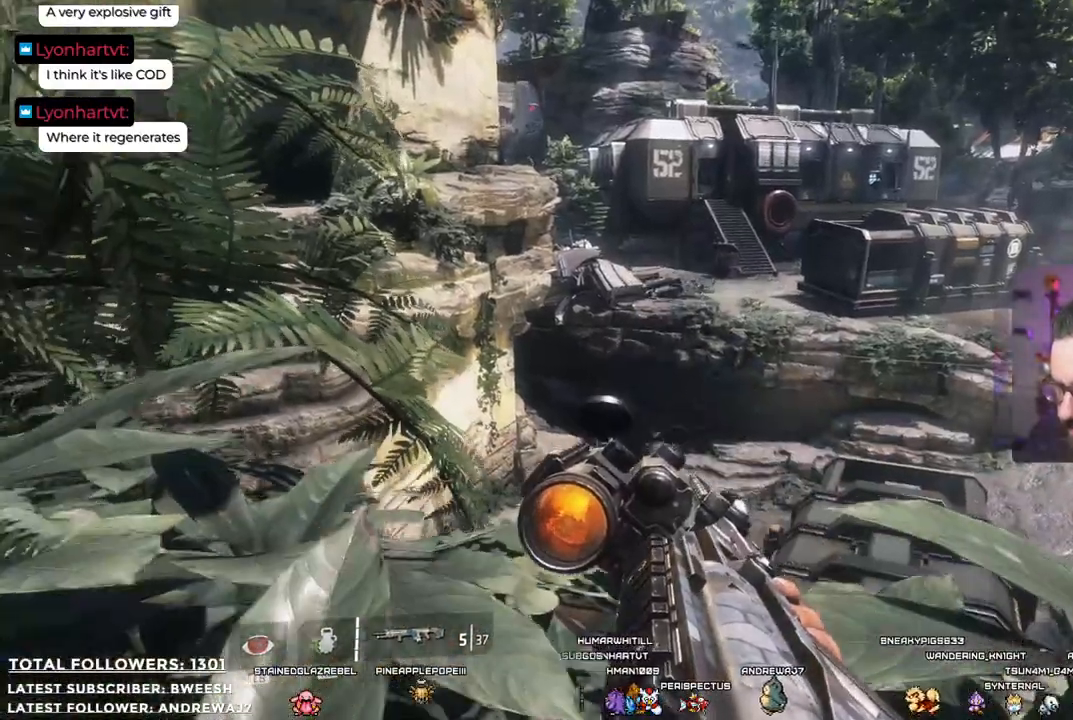
{"buttons": [], "left_stick": "center", "right_stick": "center", "events": []}
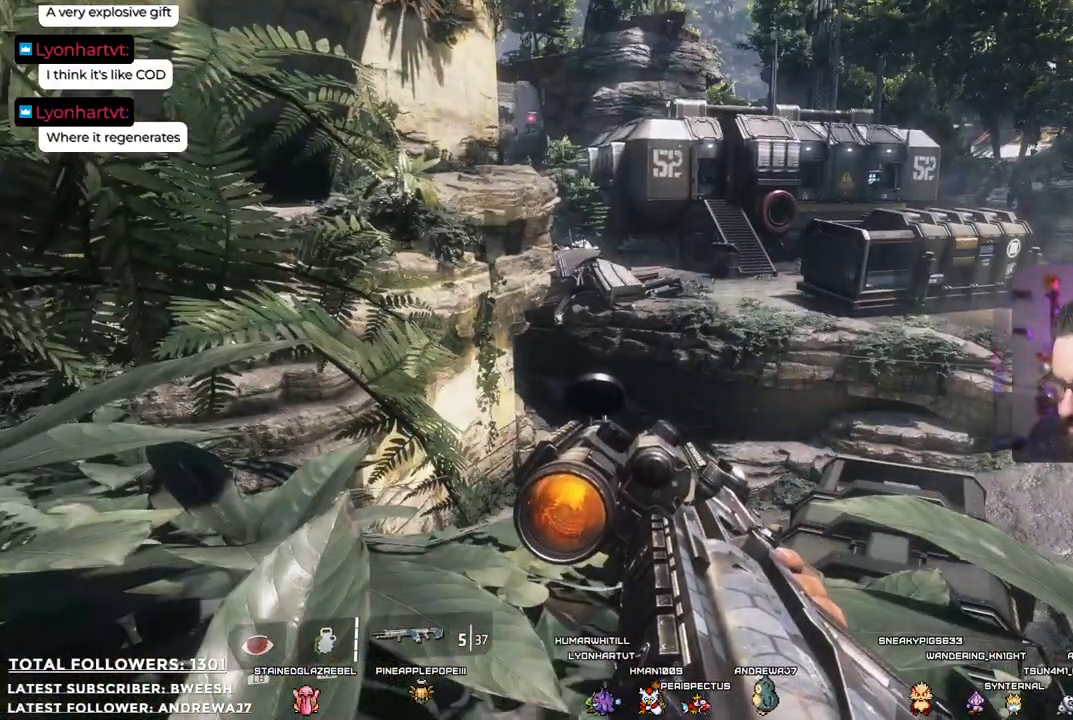
{"buttons": ["L2"], "left_stick": "center", "right_stick": "up-left", "events": [[317, "right_stick", "up-left"], [468, "L2", "down"]]}